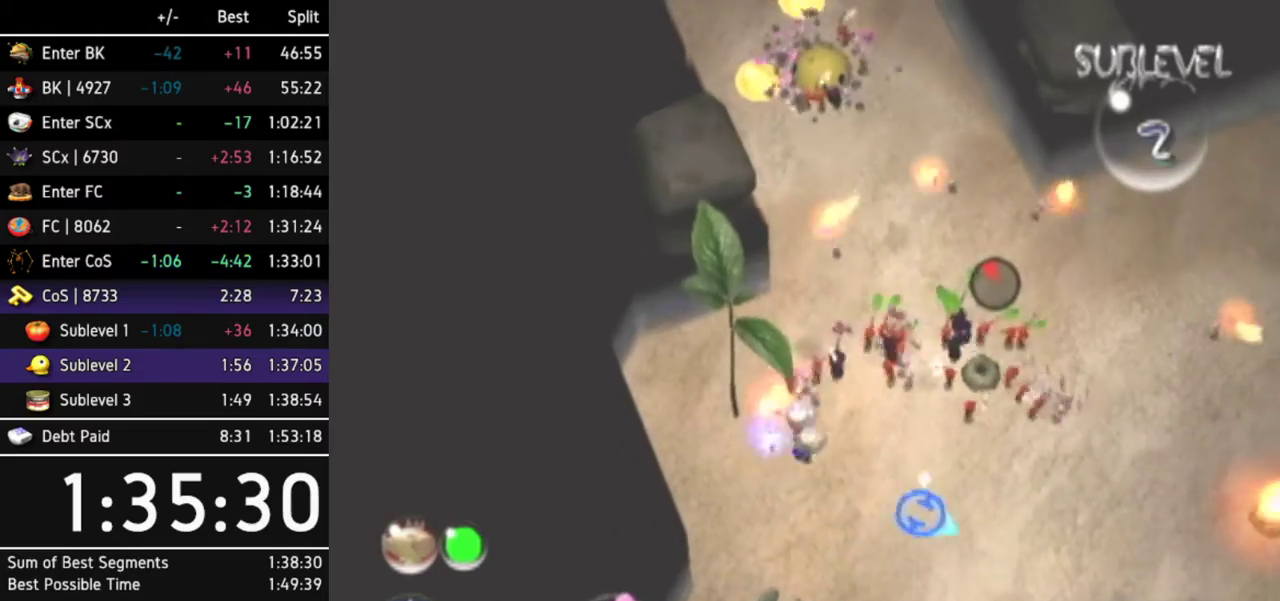
Gameplay with a controller (Nintendo layout); each line is a JSON object with the inputs held at the frame after it. Not read: L3 R3.
{"buttons": [], "left_stick": "down", "right_stick": "center"}
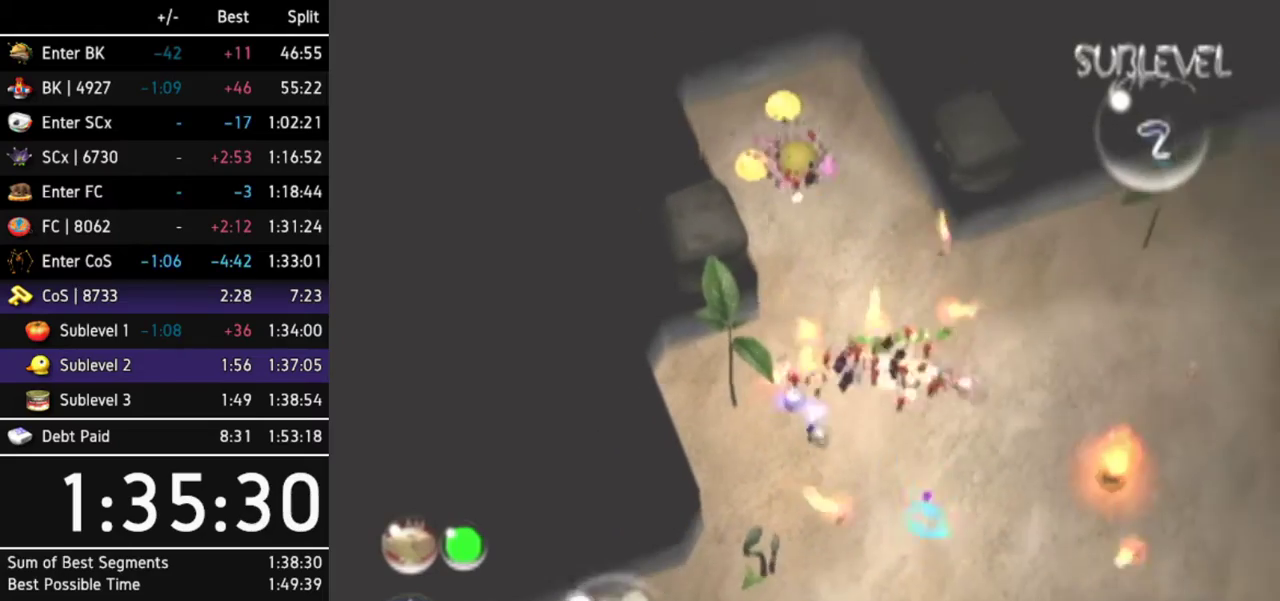
{"buttons": ["B"], "left_stick": "up-right", "right_stick": "center"}
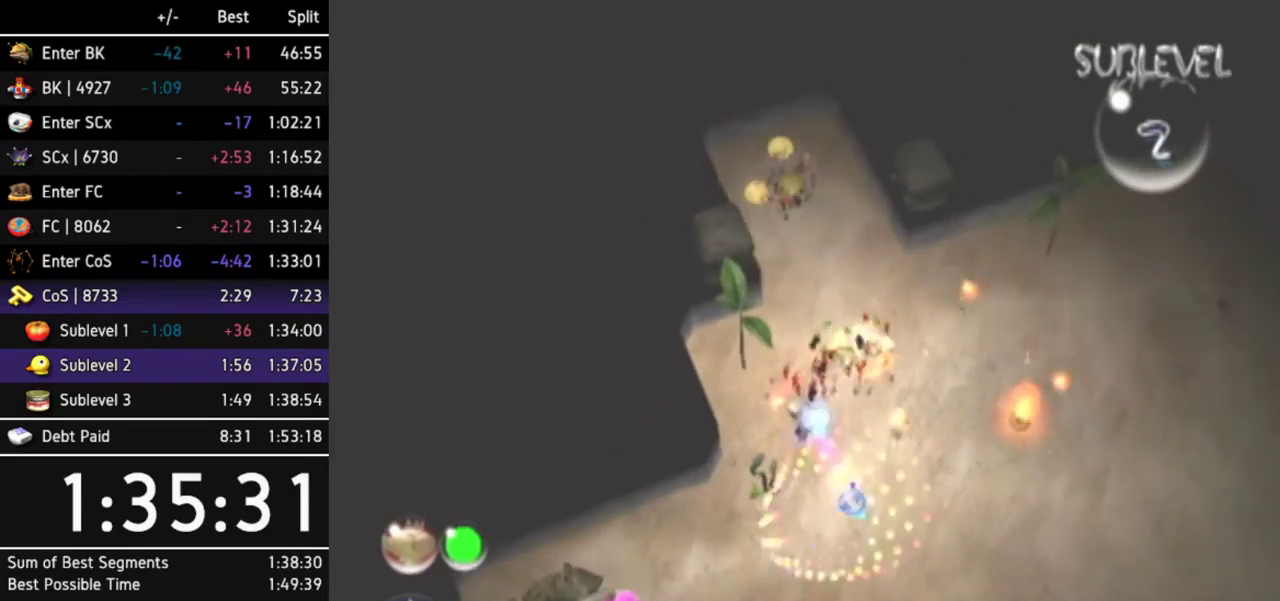
{"buttons": ["B"], "left_stick": "up-left", "right_stick": "center"}
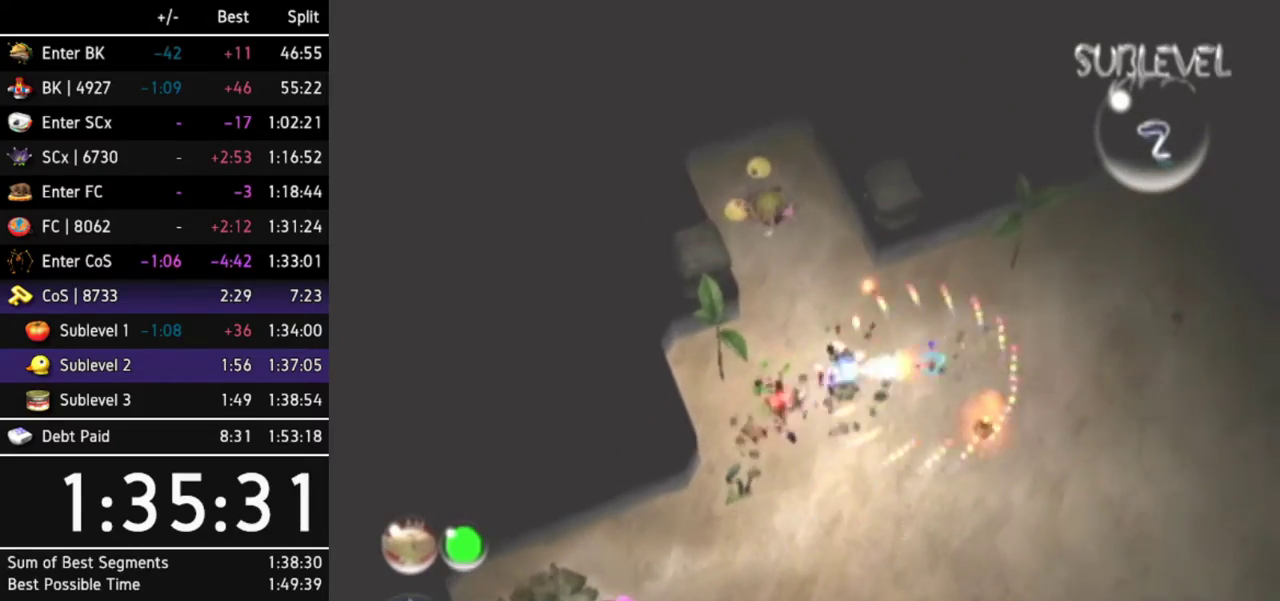
{"buttons": [], "left_stick": "up-left", "right_stick": "center"}
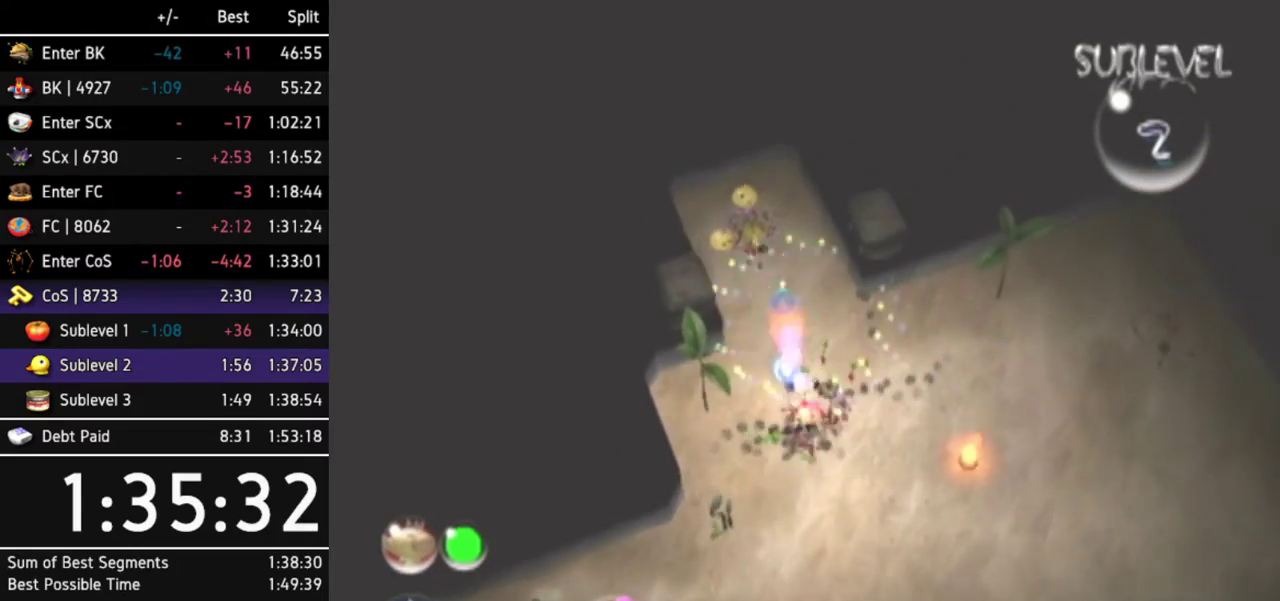
{"buttons": [], "left_stick": "up-left", "right_stick": "center"}
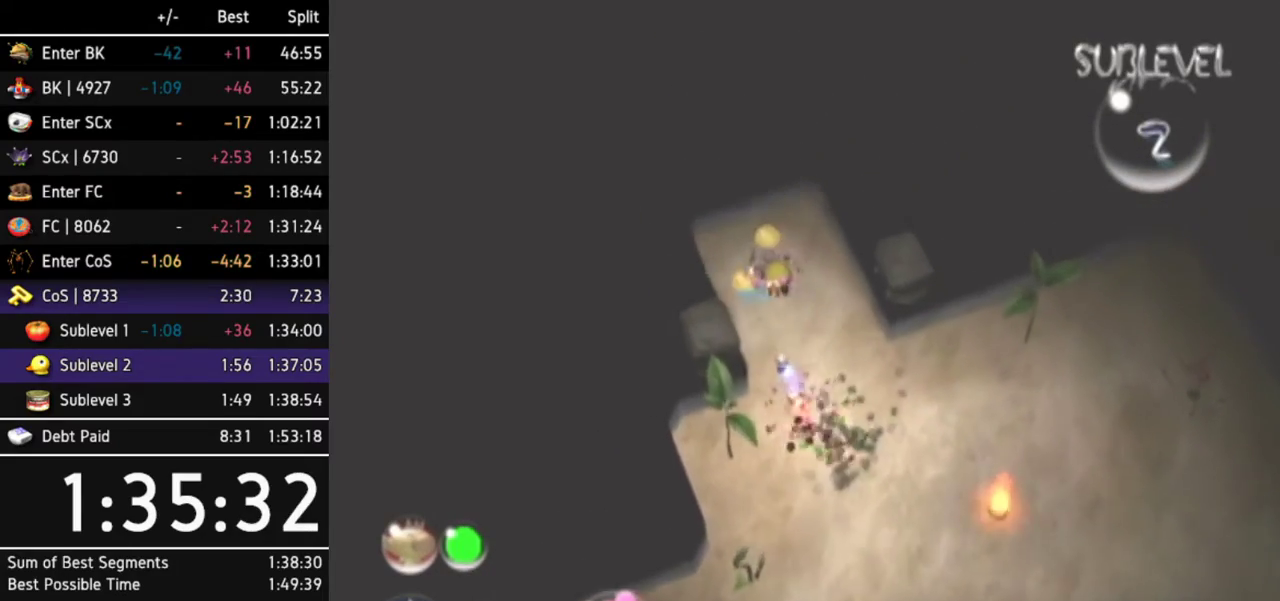
{"buttons": [], "left_stick": "up", "right_stick": "up"}
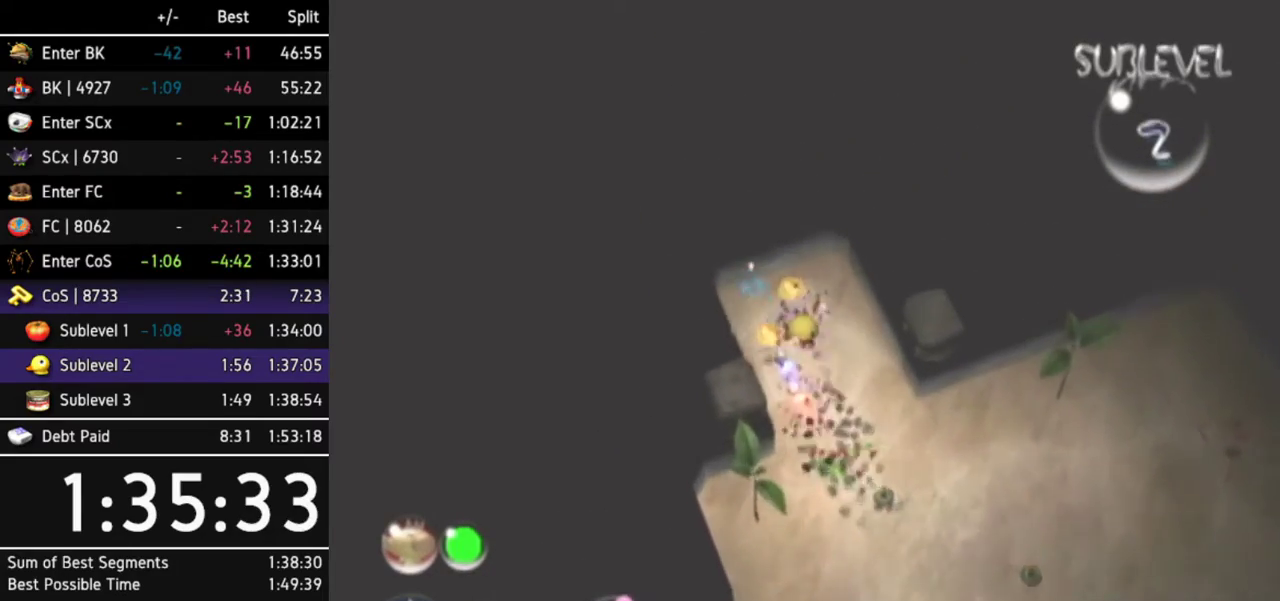
{"buttons": [], "left_stick": "center", "right_stick": "up"}
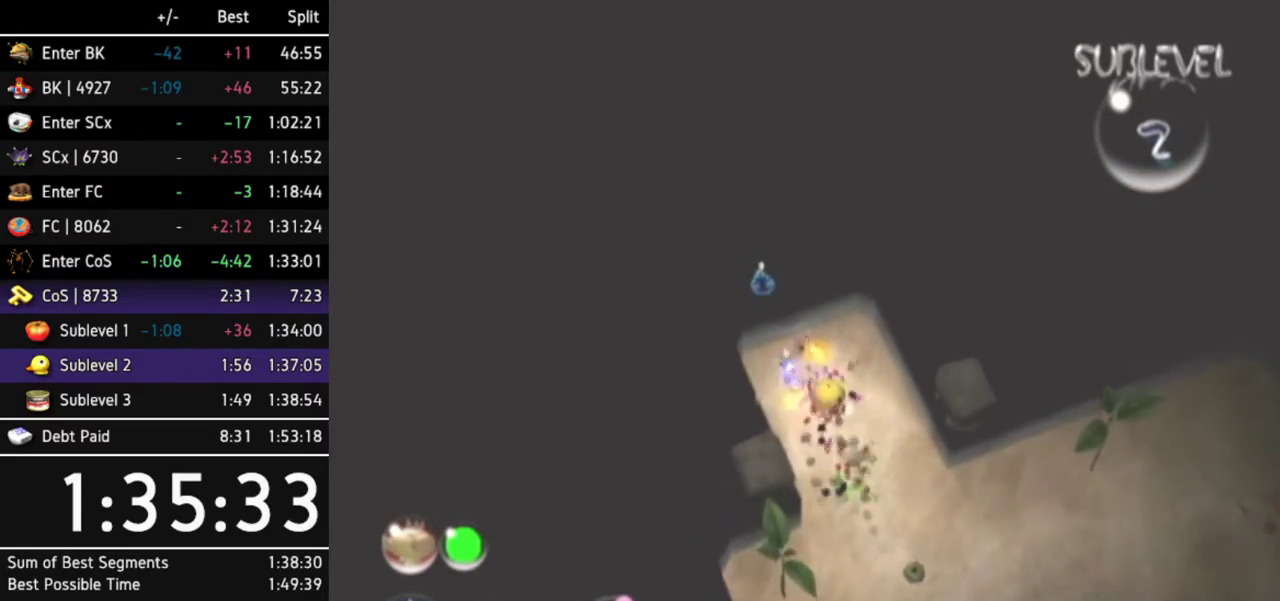
{"buttons": ["R1"], "left_stick": "center", "right_stick": "up-left"}
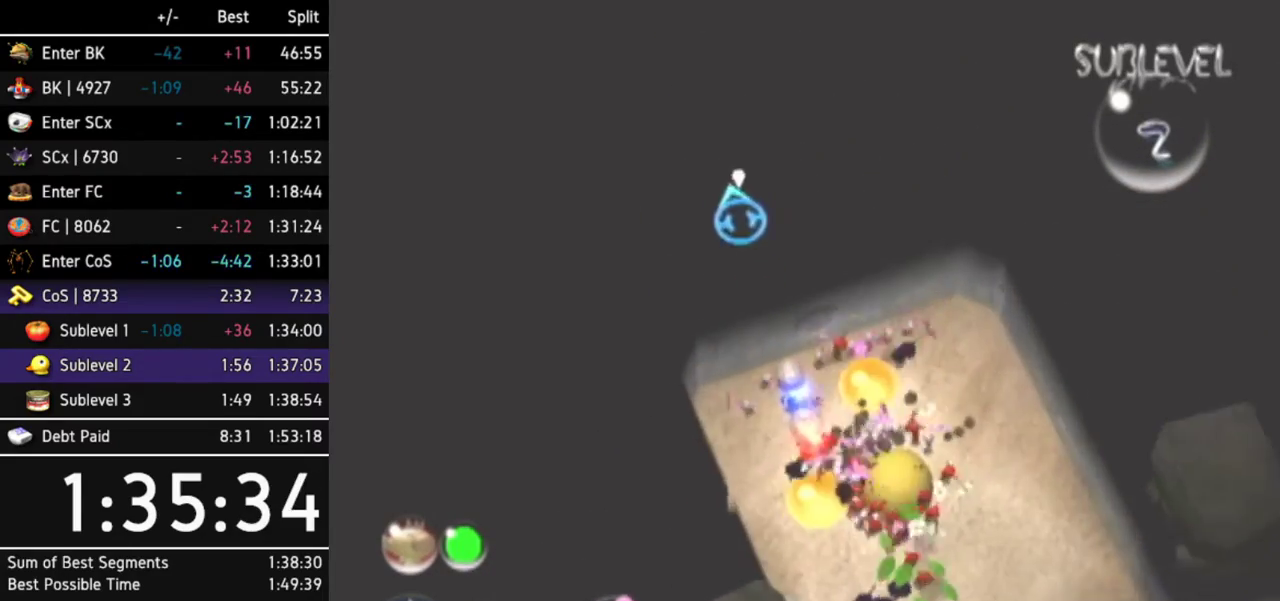
{"buttons": [], "left_stick": "center", "right_stick": "up"}
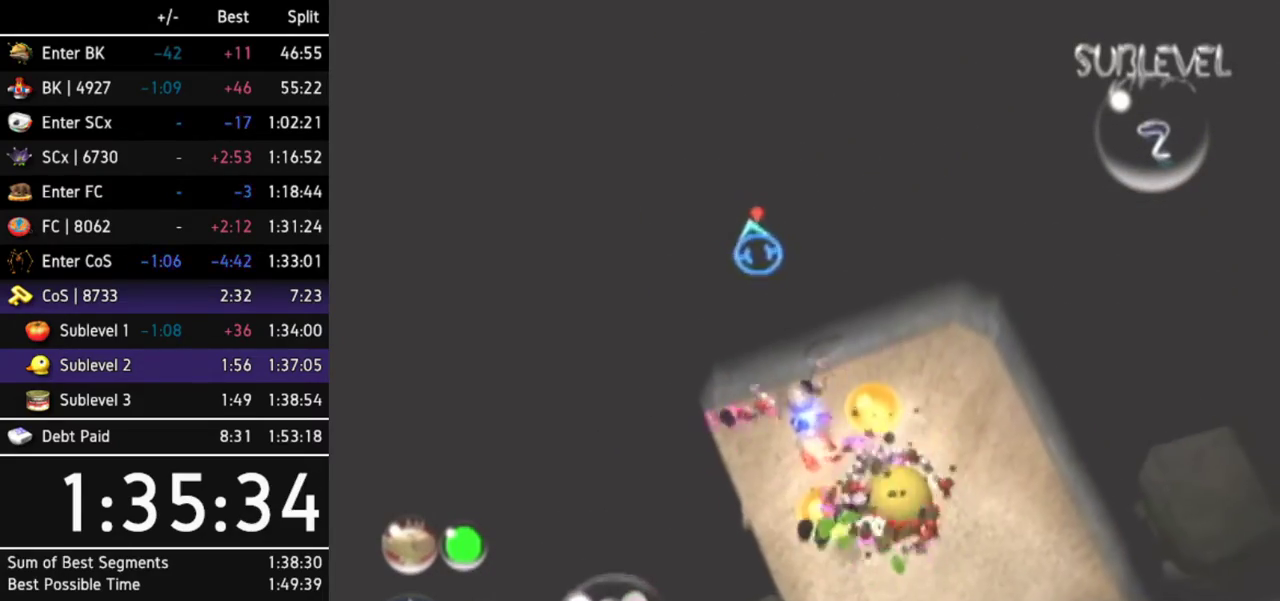
{"buttons": [], "left_stick": "down", "right_stick": "up"}
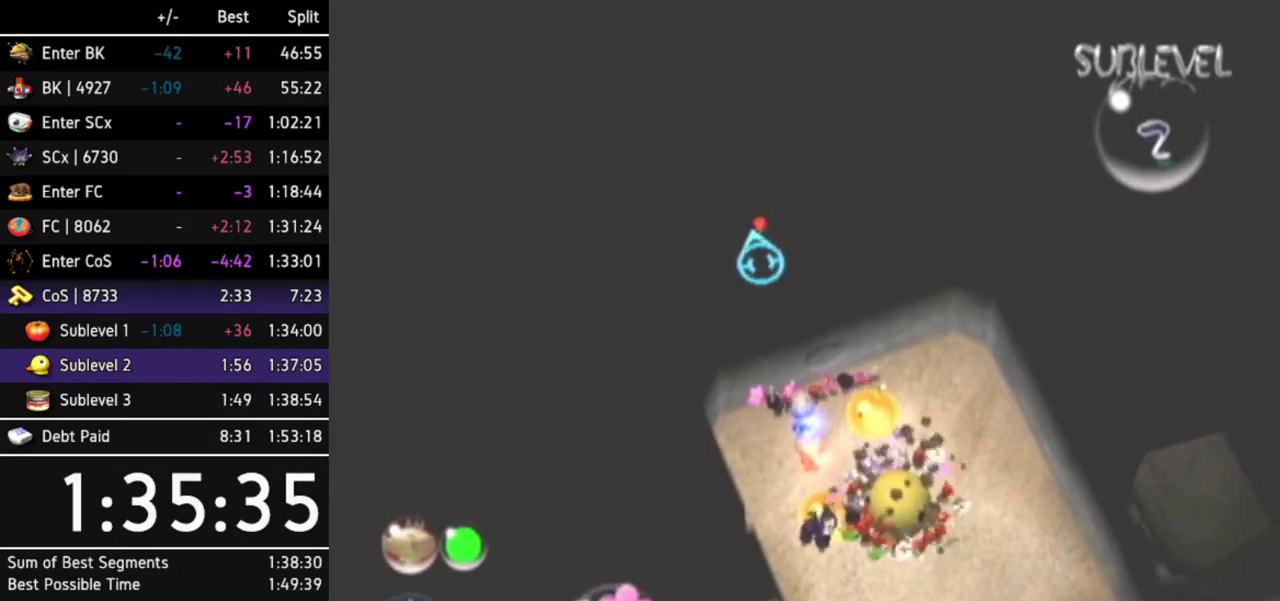
{"buttons": [], "left_stick": "down", "right_stick": "center"}
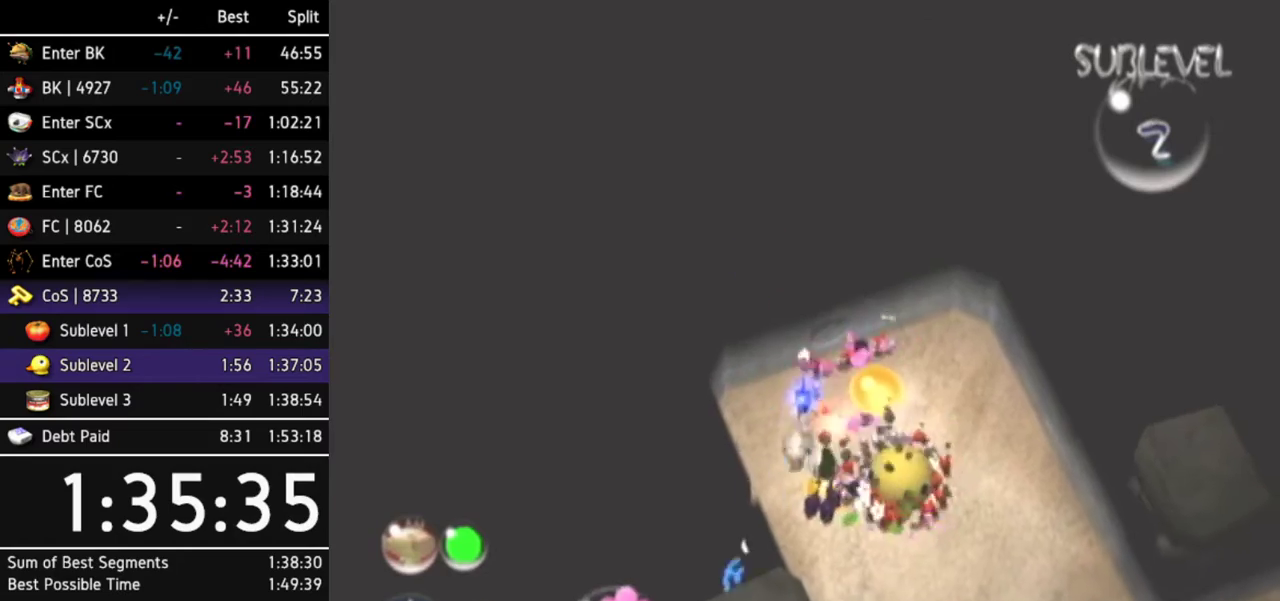
{"buttons": [], "left_stick": "down", "right_stick": "center"}
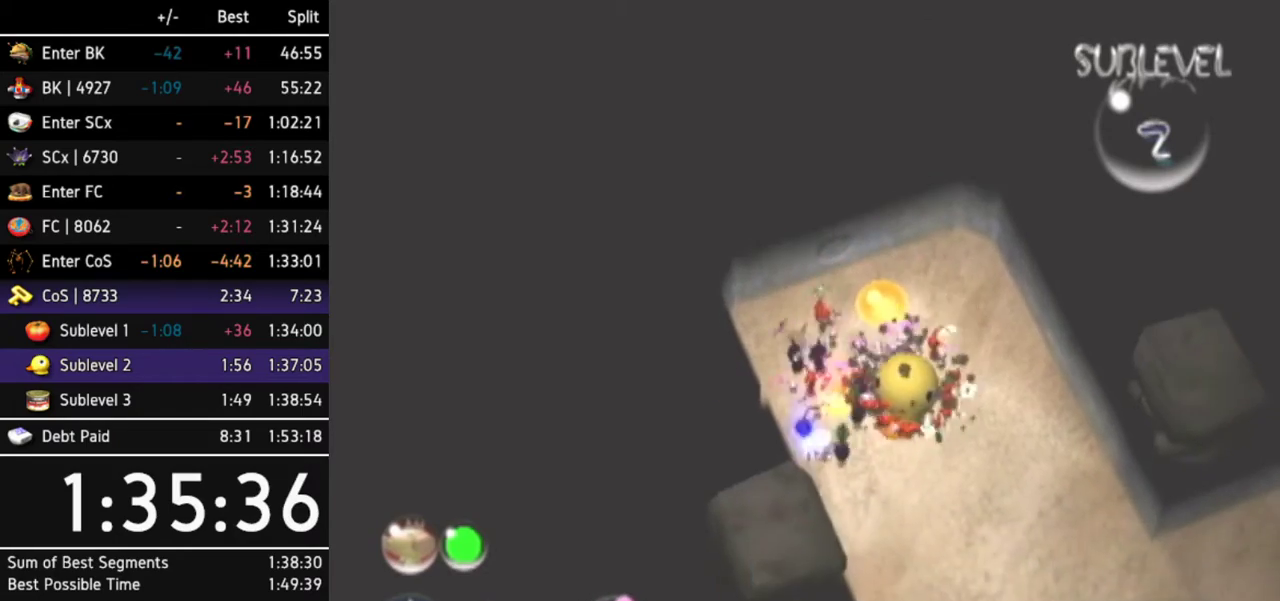
{"buttons": [], "left_stick": "up", "right_stick": "up"}
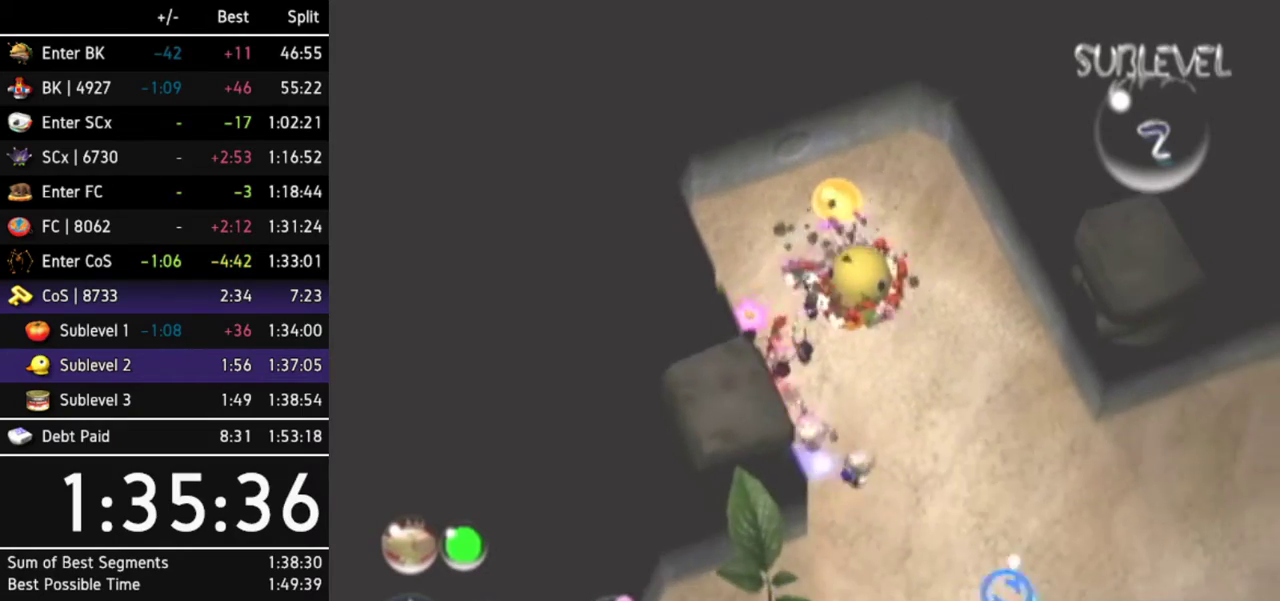
{"buttons": [], "left_stick": "center", "right_stick": "up-left"}
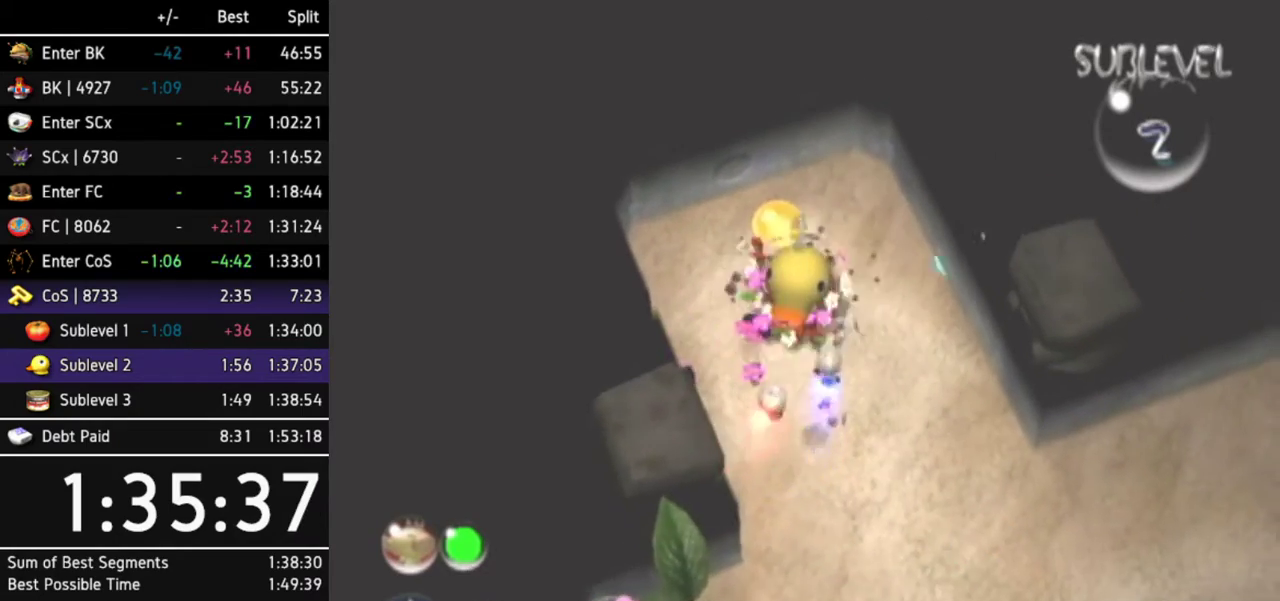
{"buttons": [], "left_stick": "down-left", "right_stick": "center"}
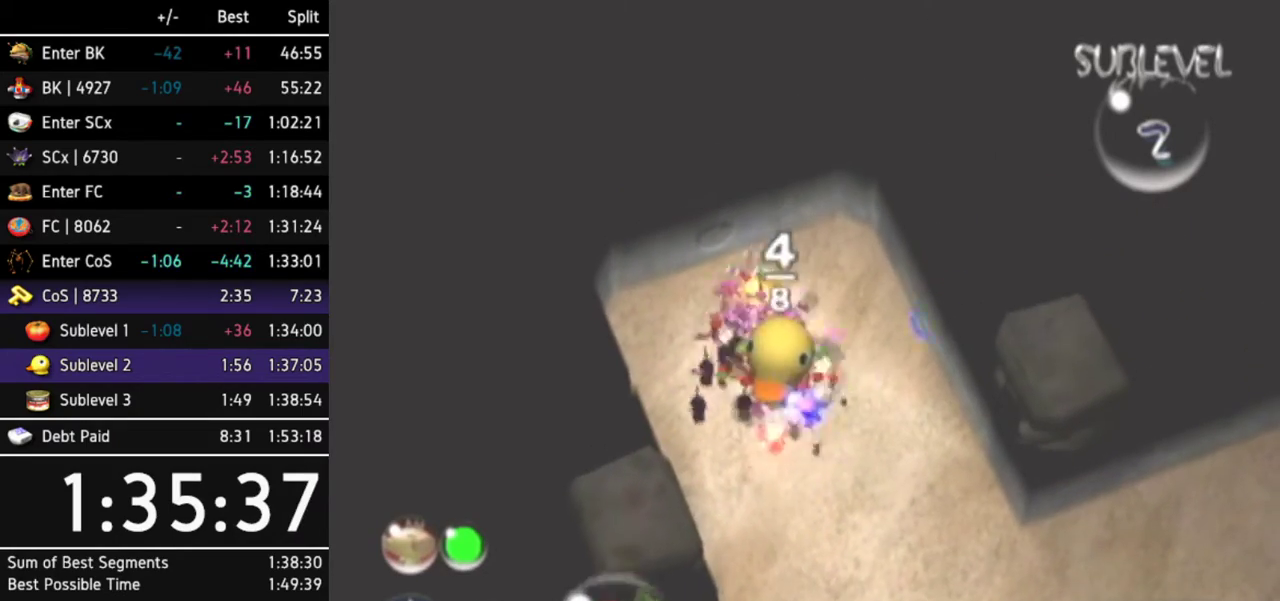
{"buttons": [], "left_stick": "down", "right_stick": "center"}
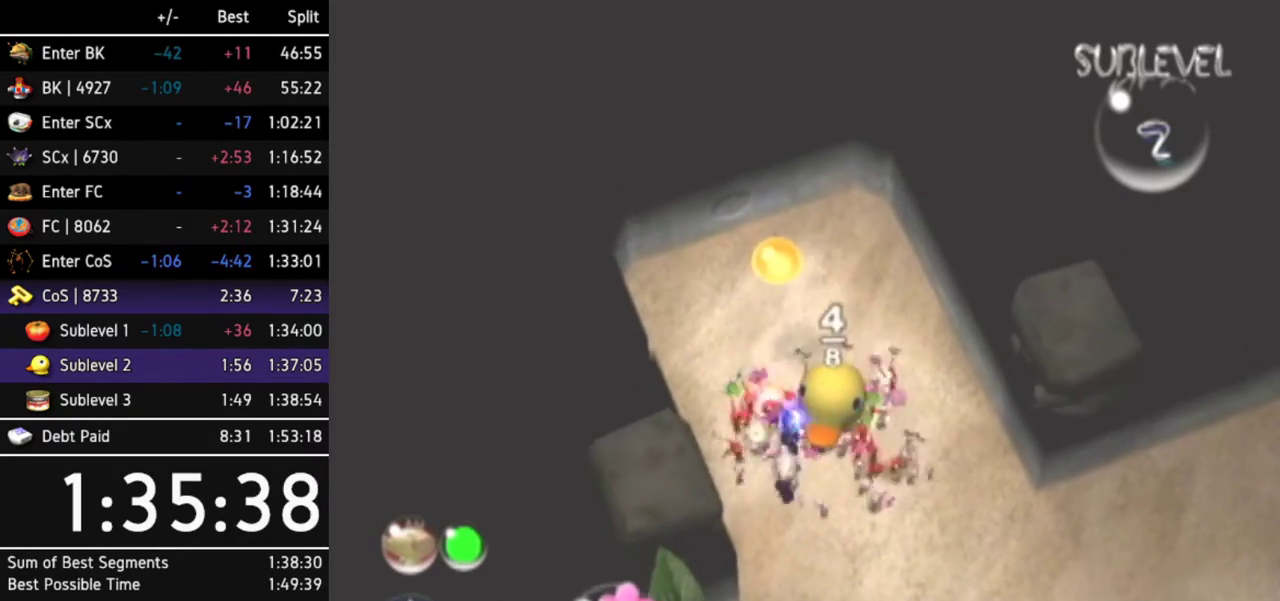
{"buttons": ["B"], "left_stick": "up-left", "right_stick": "center"}
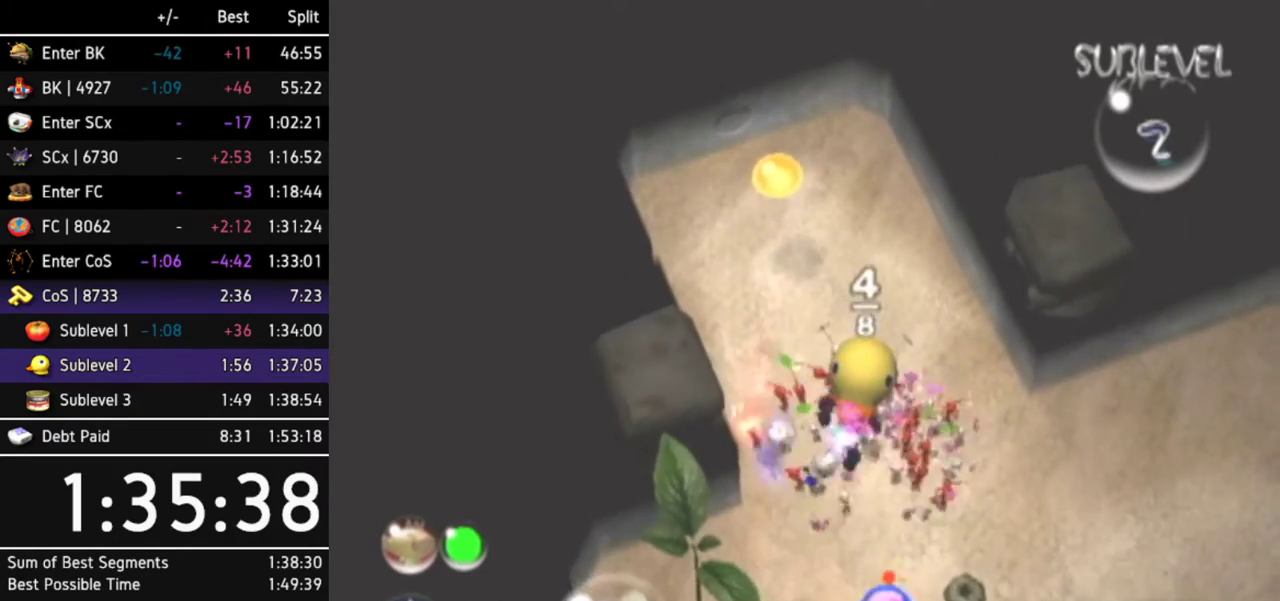
{"buttons": ["A"], "left_stick": "center", "right_stick": "center"}